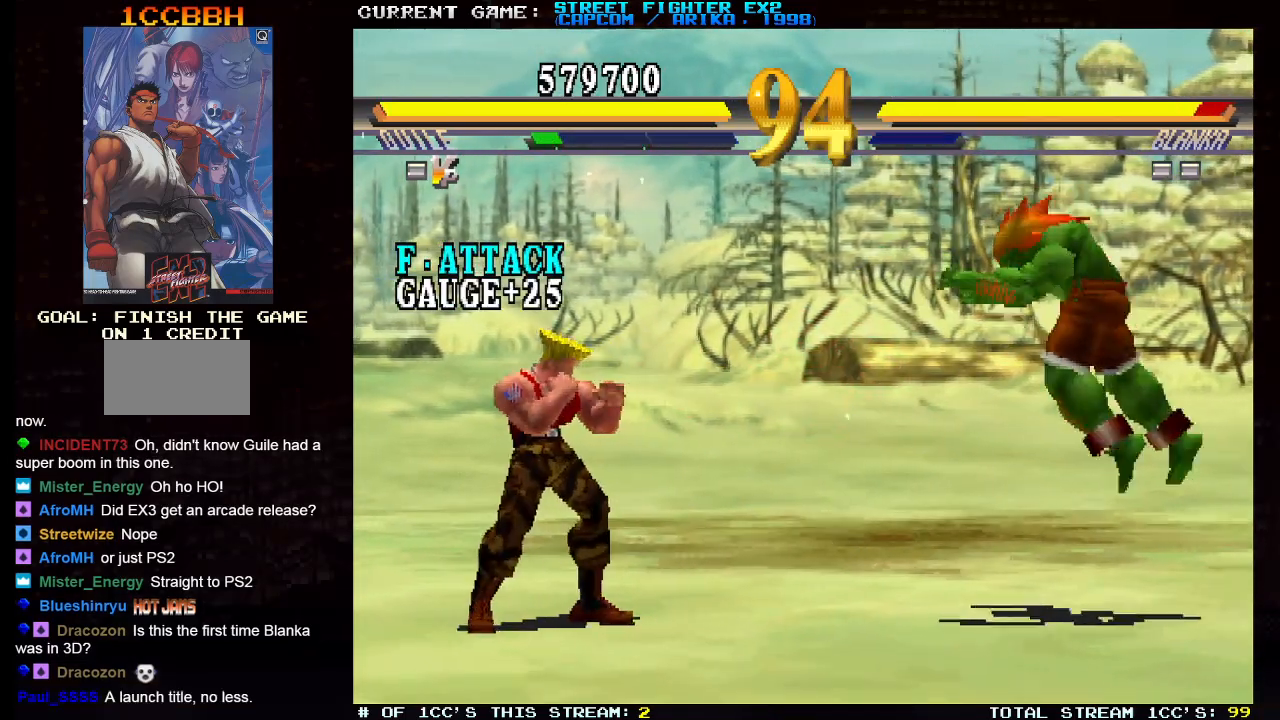
Gameplay with a controller (arcade stick); each line is a JSON object with the inputs held at the frame after it. "events" lists button and stick changes between this image and that frame as [ms after this image, input, new state], when the widget could be followed in between. Not read: HK HP L3 R3.
{"buttons": [], "left_stick": "left", "events": [[50, "SQUARE", "down"], [133, "SQUARE", "up"], [133, "left_stick", "center"], [200, "left_stick", "left"]]}
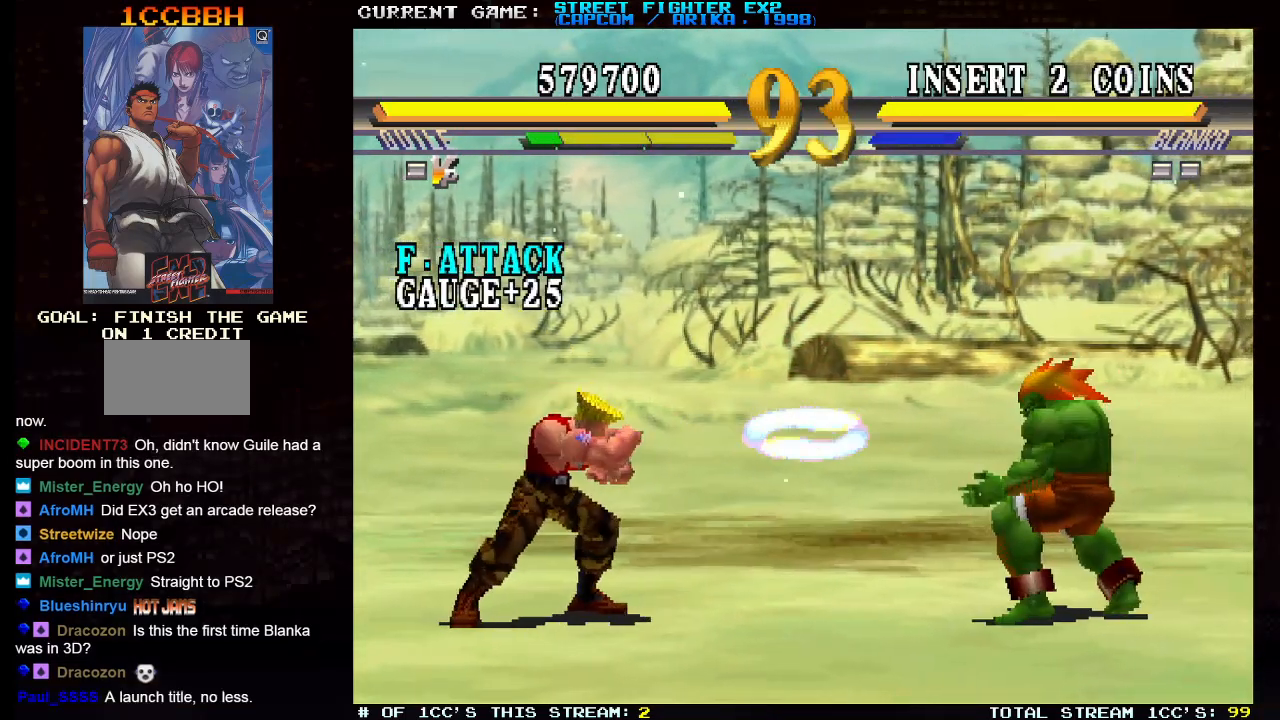
{"buttons": ["R2"], "left_stick": "up-right", "events": [[117, "left_stick", "center"], [167, "left_stick", "right"], [283, "left_stick", "up-right"], [500, "R2", "down"]]}
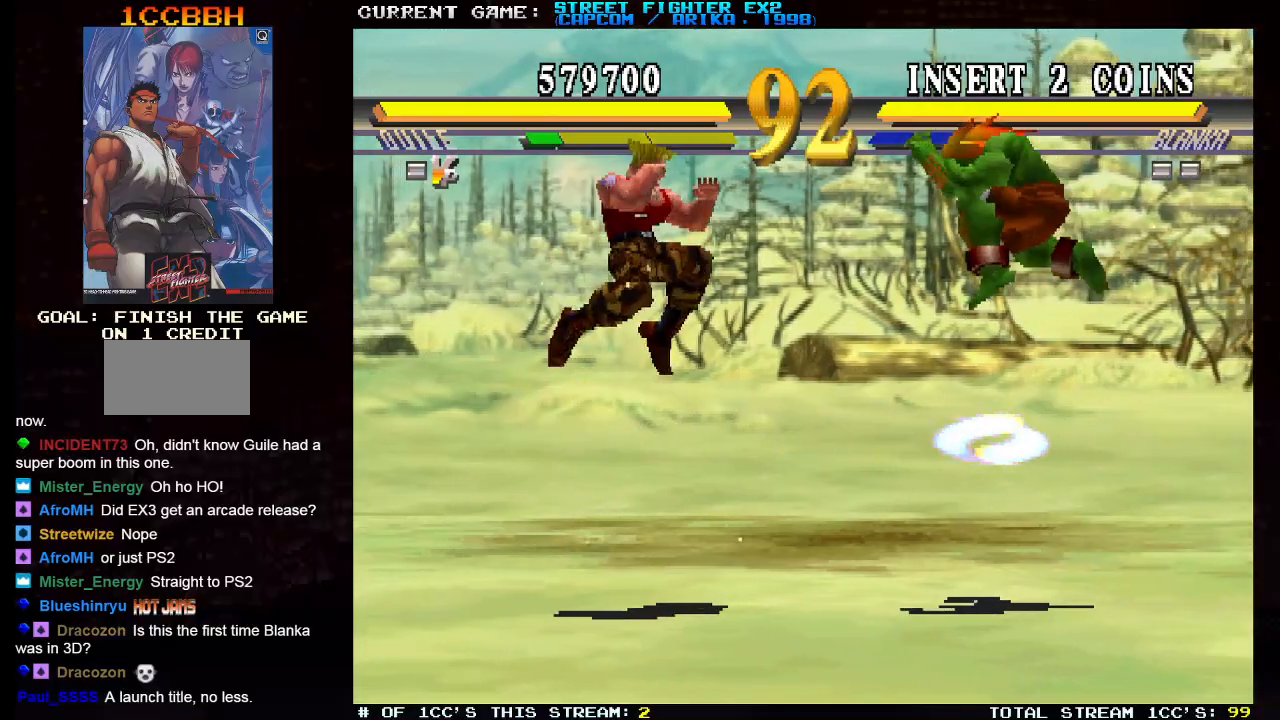
{"buttons": [], "left_stick": "down-left", "events": [[67, "left_stick", "center"], [100, "R2", "up"], [133, "left_stick", "left"], [183, "left_stick", "down-left"]]}
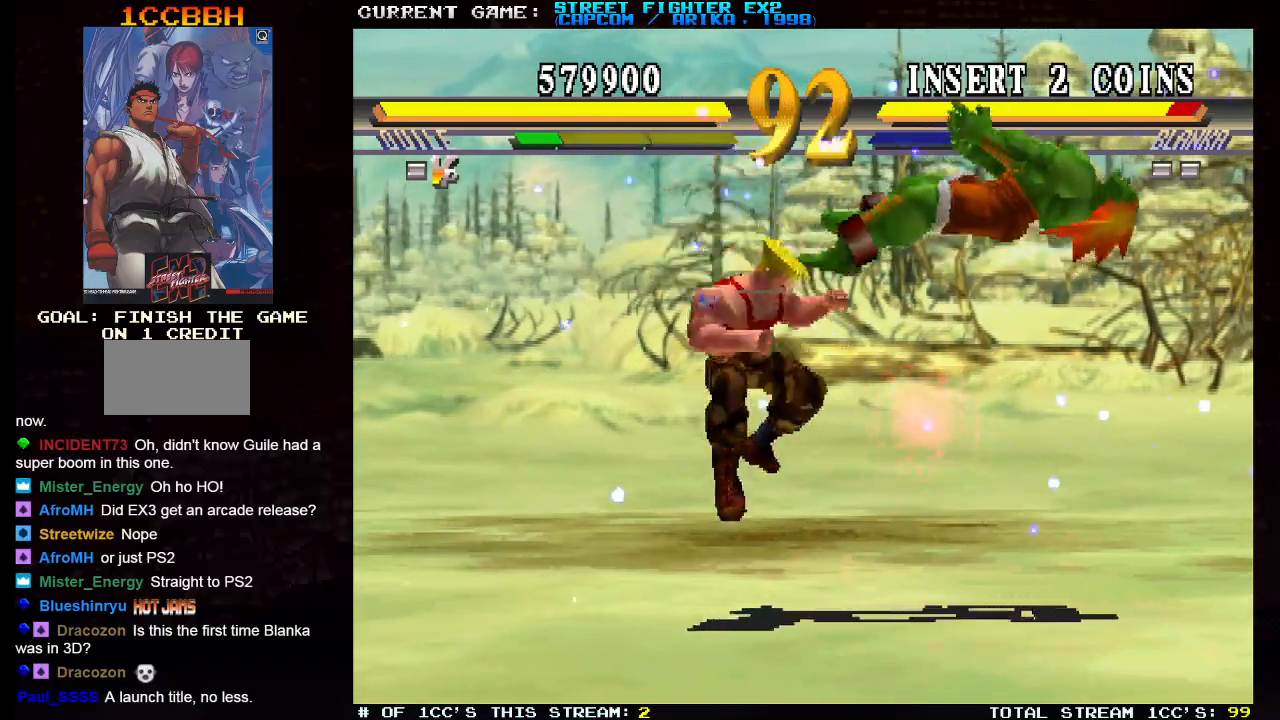
{"buttons": [], "left_stick": "right", "events": [[500, "left_stick", "right"]]}
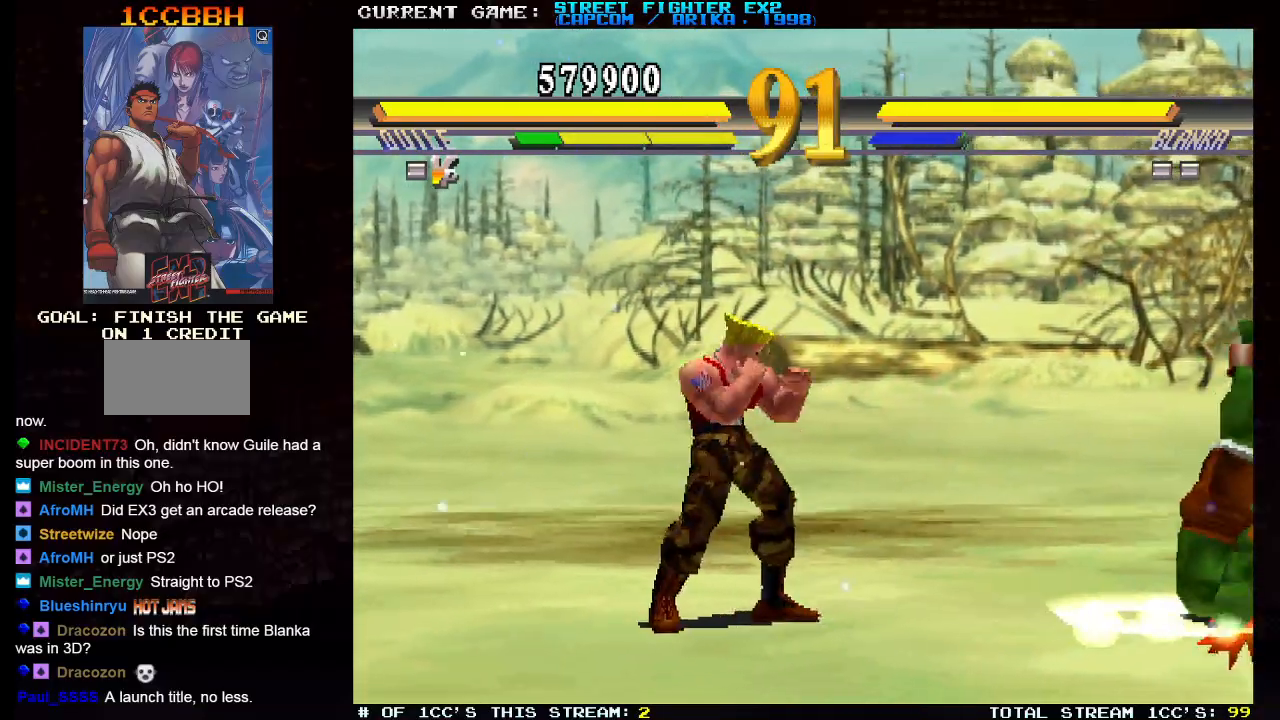
{"buttons": [], "left_stick": "right", "events": [[17, "SQUARE", "down"], [150, "SQUARE", "up"]]}
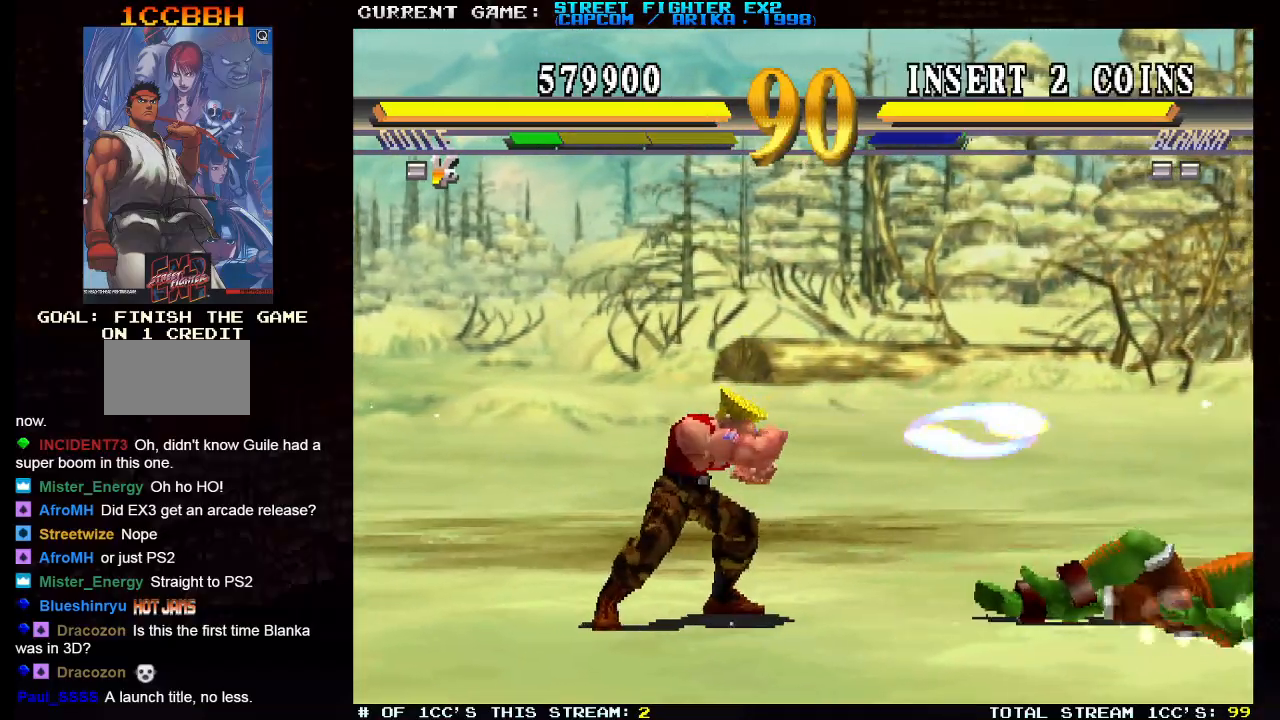
{"buttons": ["CIRCLE", "TRIANGLE"], "left_stick": "right", "events": [[500, "CIRCLE", "down"], [500, "TRIANGLE", "down"]]}
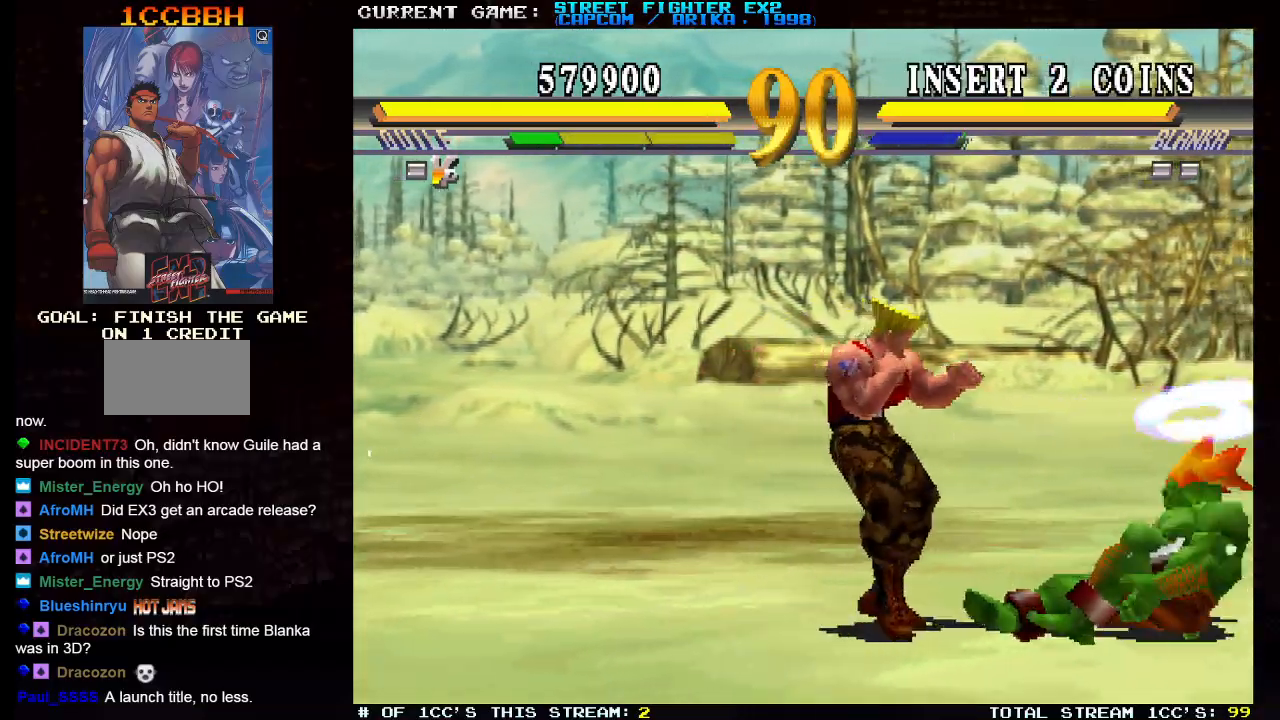
{"buttons": [], "left_stick": "down-left", "events": [[83, "CIRCLE", "up"], [100, "TRIANGLE", "up"], [267, "left_stick", "center"], [333, "left_stick", "left"], [433, "left_stick", "down-left"]]}
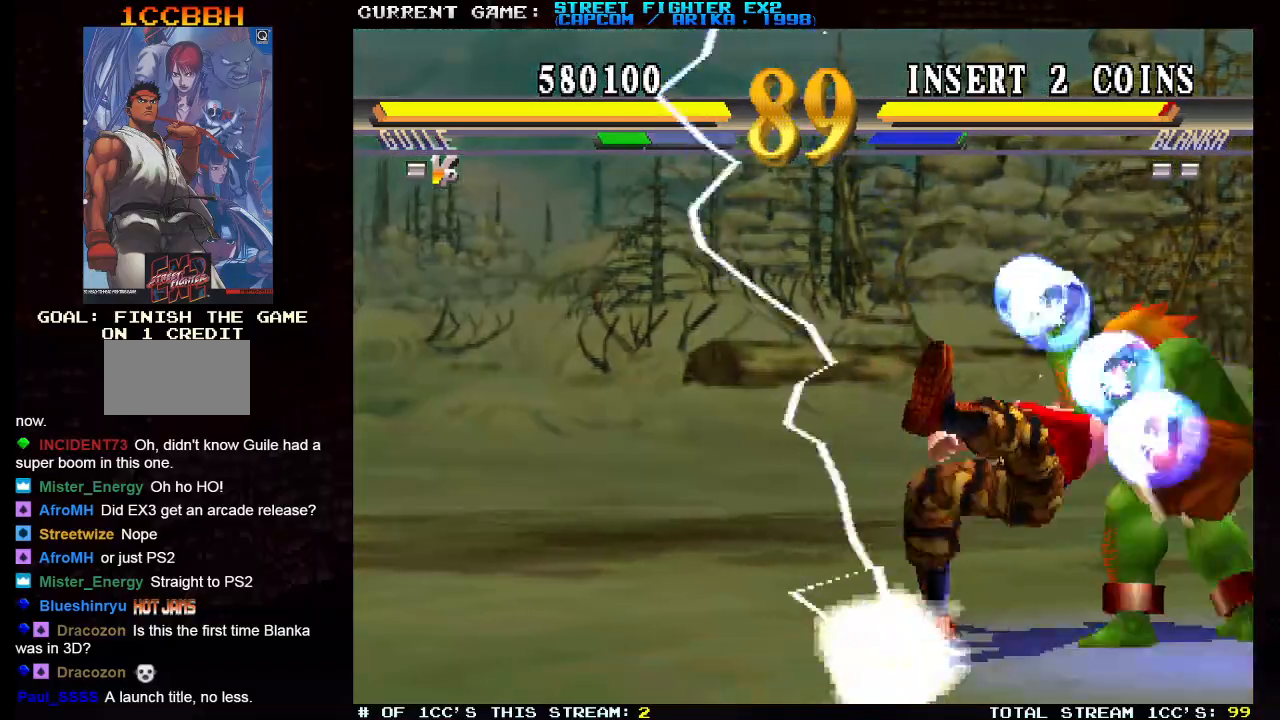
{"buttons": [], "left_stick": "center", "events": [[400, "left_stick", "center"]]}
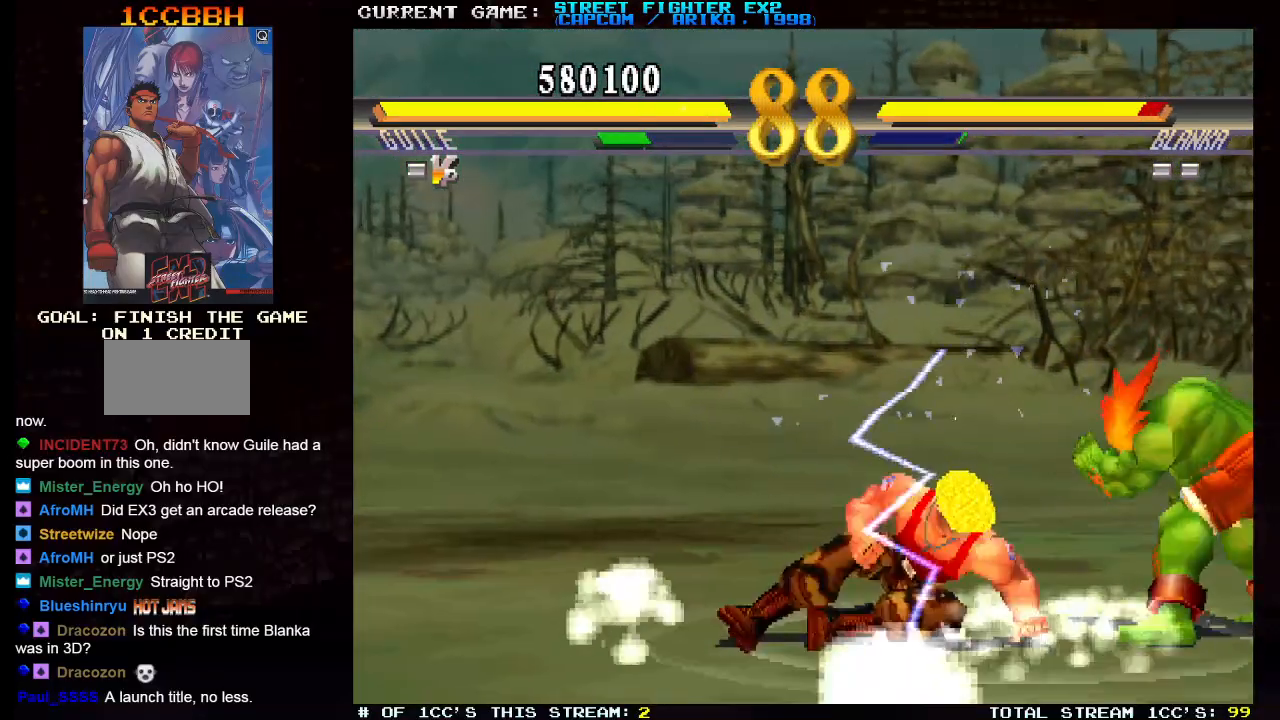
{"buttons": [], "left_stick": "down-left", "events": [[67, "left_stick", "right"], [133, "left_stick", "up-right"], [483, "left_stick", "down-left"]]}
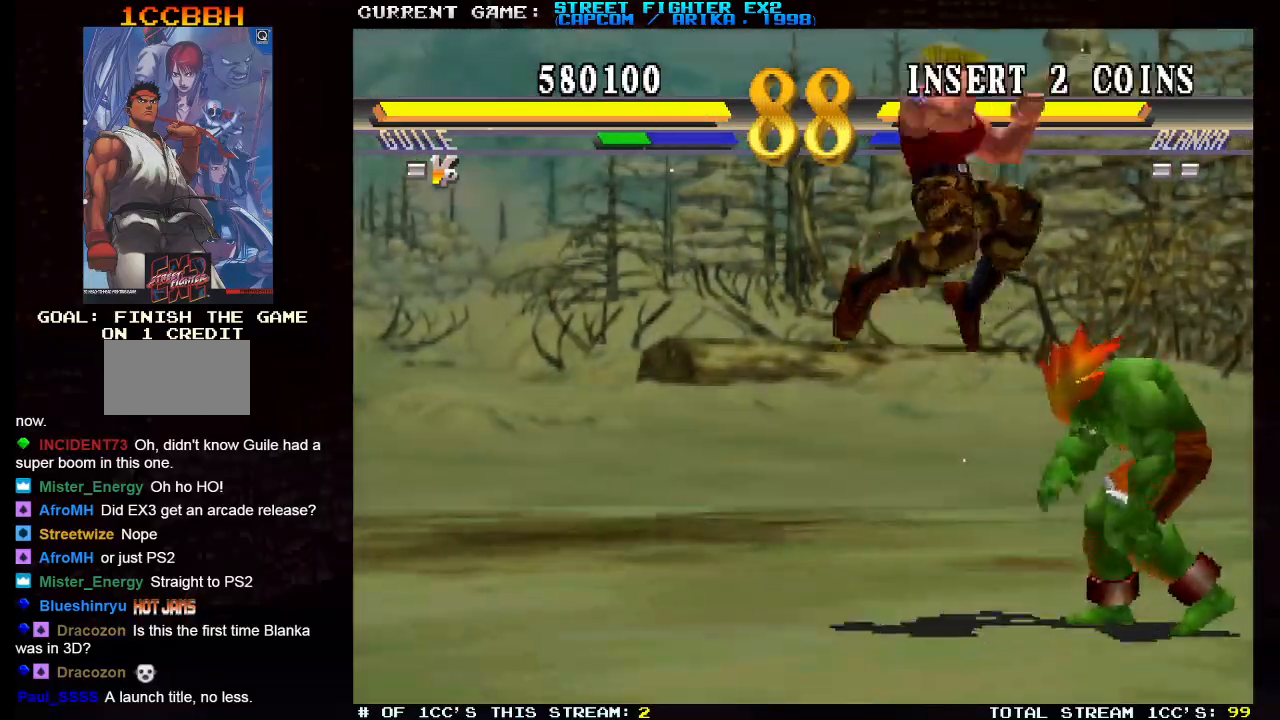
{"buttons": ["R2"], "left_stick": "down-left", "events": [[350, "R2", "down"]]}
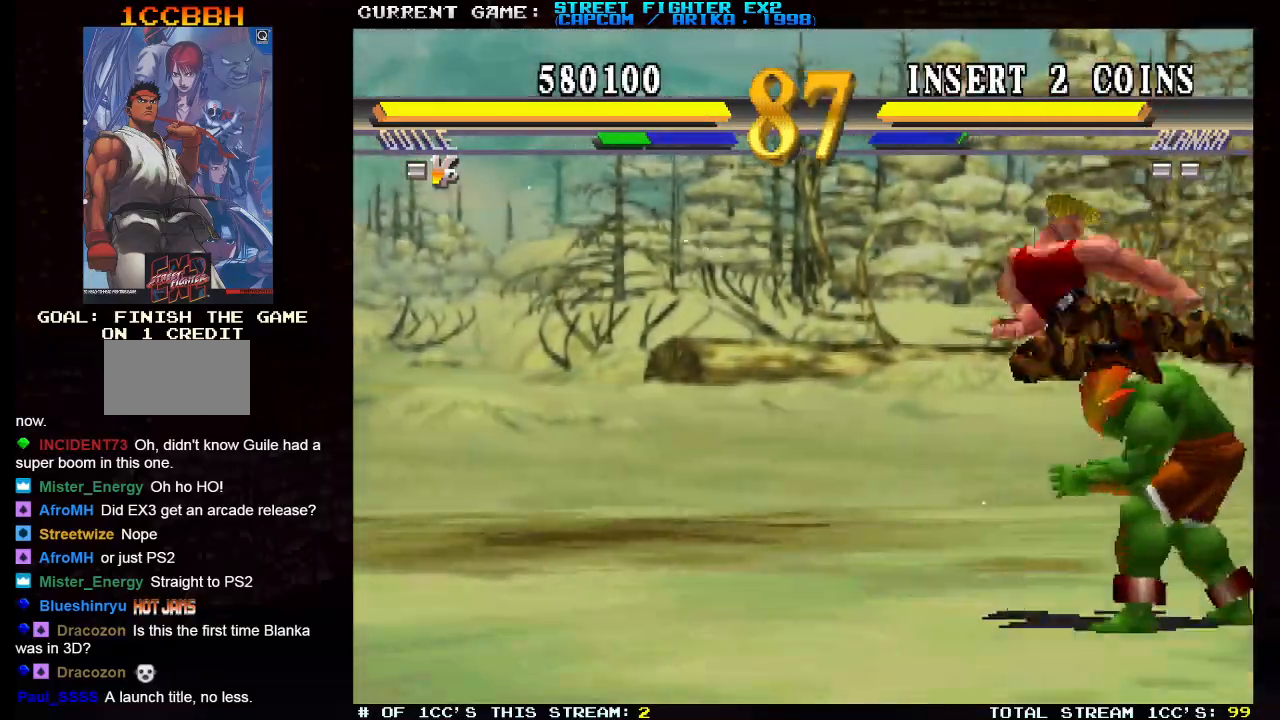
{"buttons": ["R2"], "left_stick": "up", "events": [[17, "R2", "up"], [233, "TRIANGLE", "down"], [317, "TRIANGLE", "up"], [450, "left_stick", "up"], [483, "R2", "down"]]}
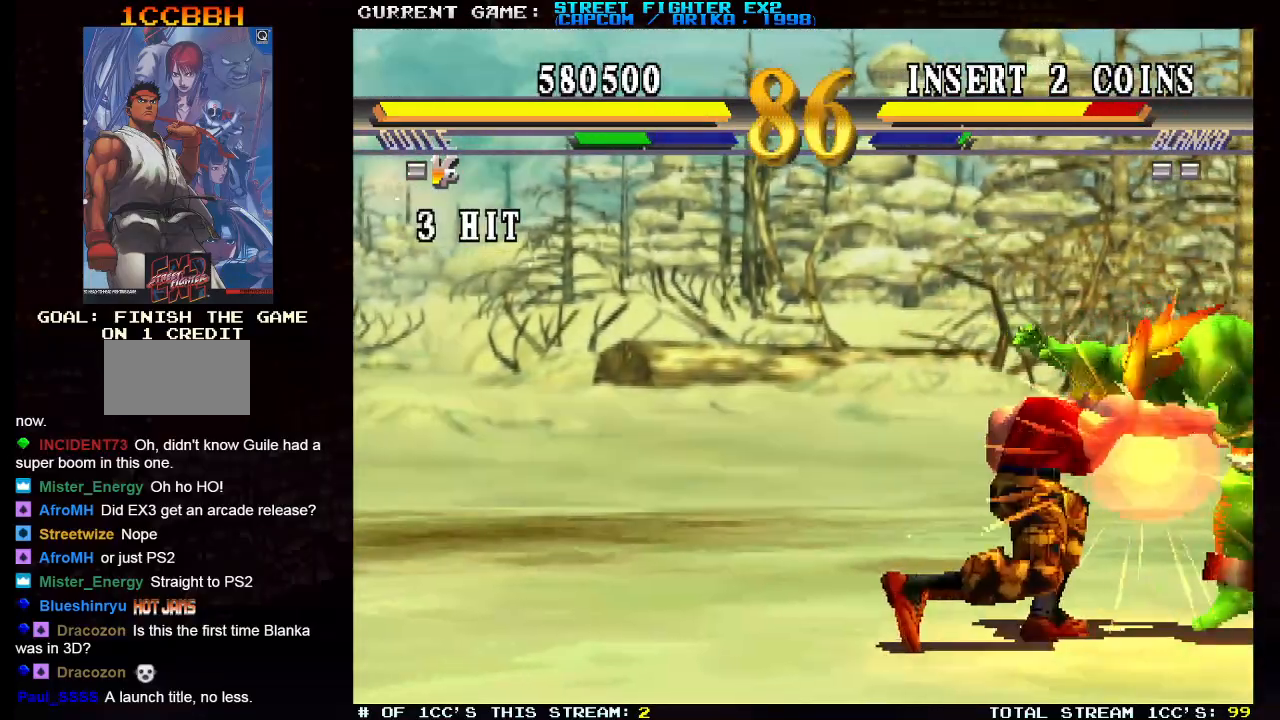
{"buttons": [], "left_stick": "down-left", "events": [[33, "R2", "up"], [33, "left_stick", "left"], [83, "left_stick", "down-left"]]}
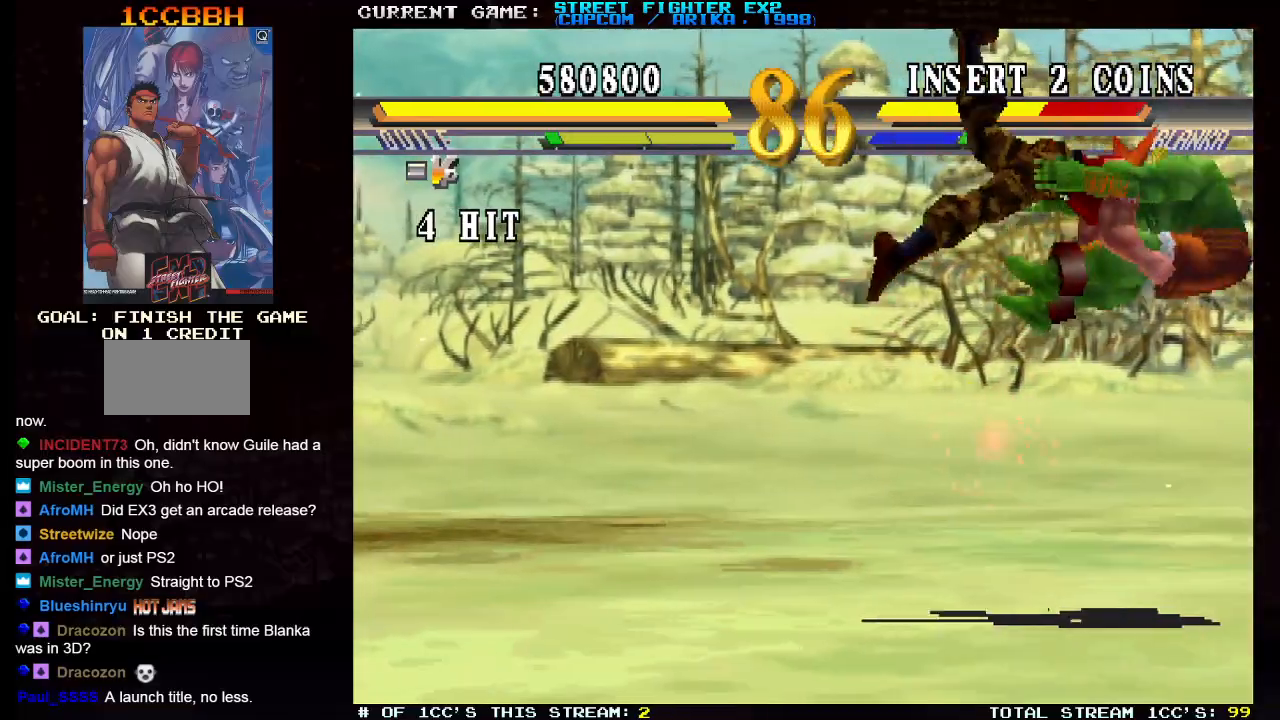
{"buttons": [], "left_stick": "left", "events": [[333, "left_stick", "left"]]}
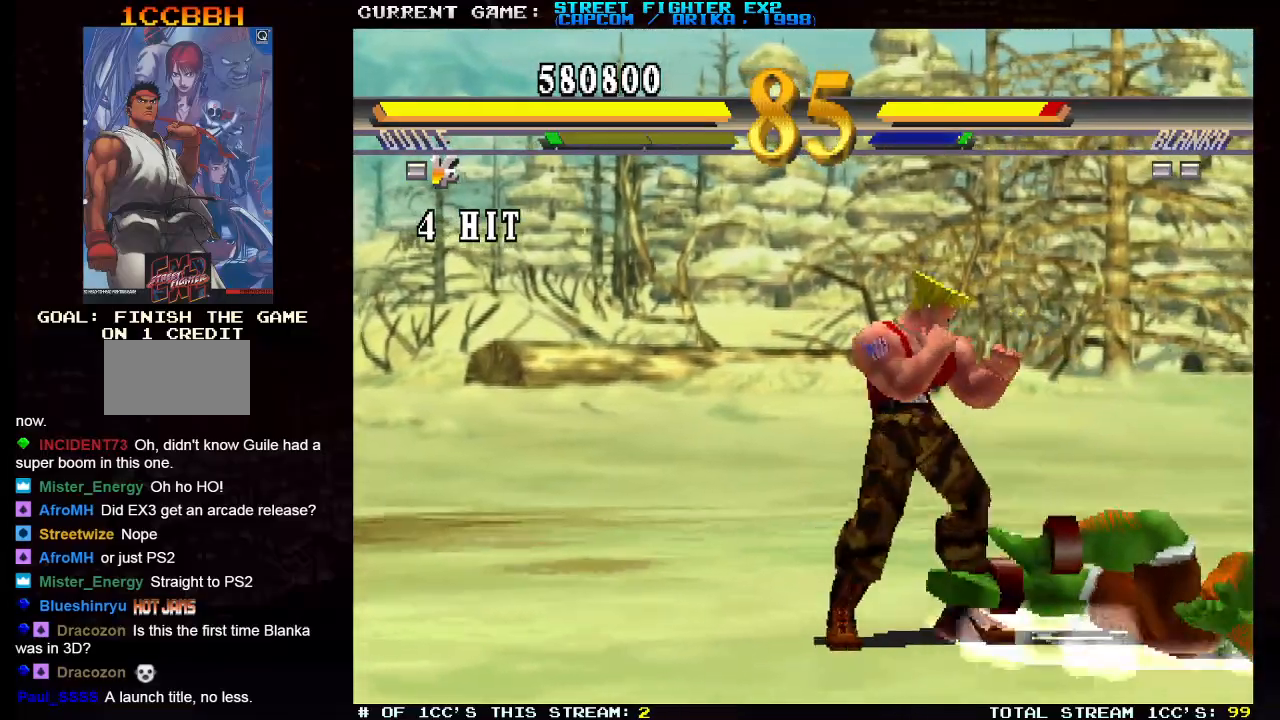
{"buttons": [], "left_stick": "left", "events": [[200, "left_stick", "center"], [317, "left_stick", "up-right"], [500, "left_stick", "left"]]}
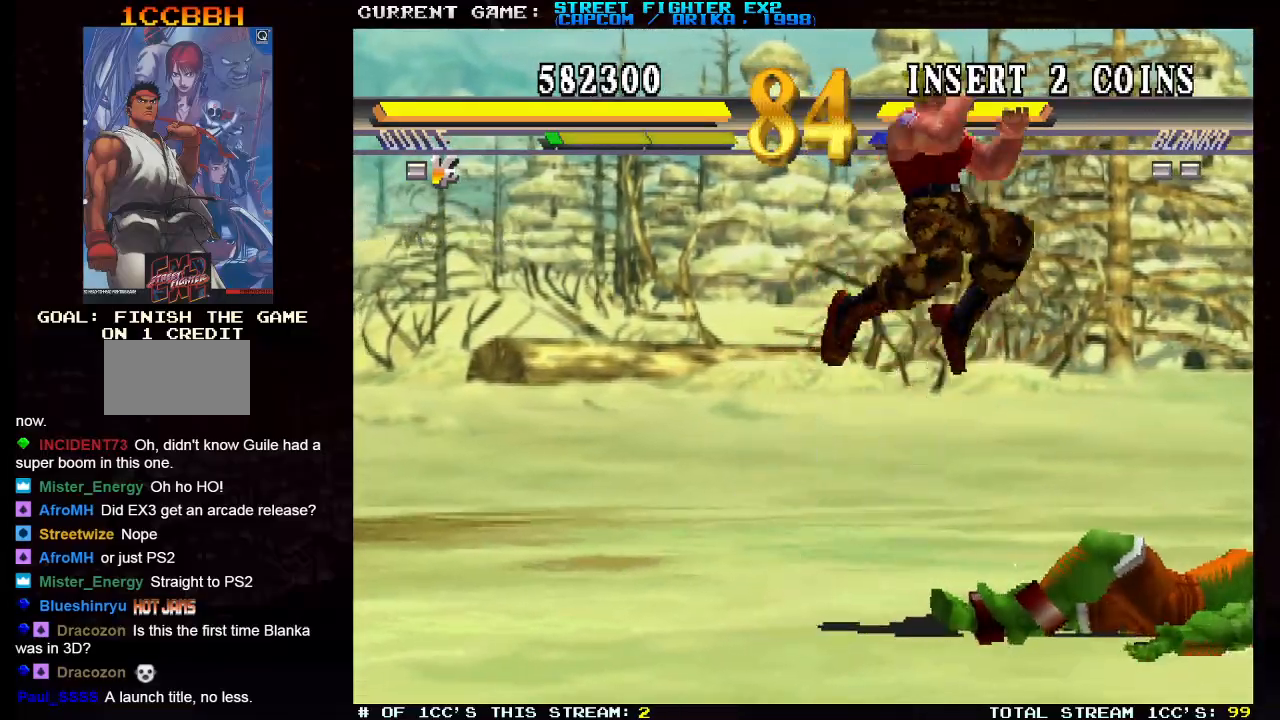
{"buttons": [], "left_stick": "down-left", "events": [[33, "left_stick", "down-left"], [400, "R1", "down"], [500, "R1", "up"]]}
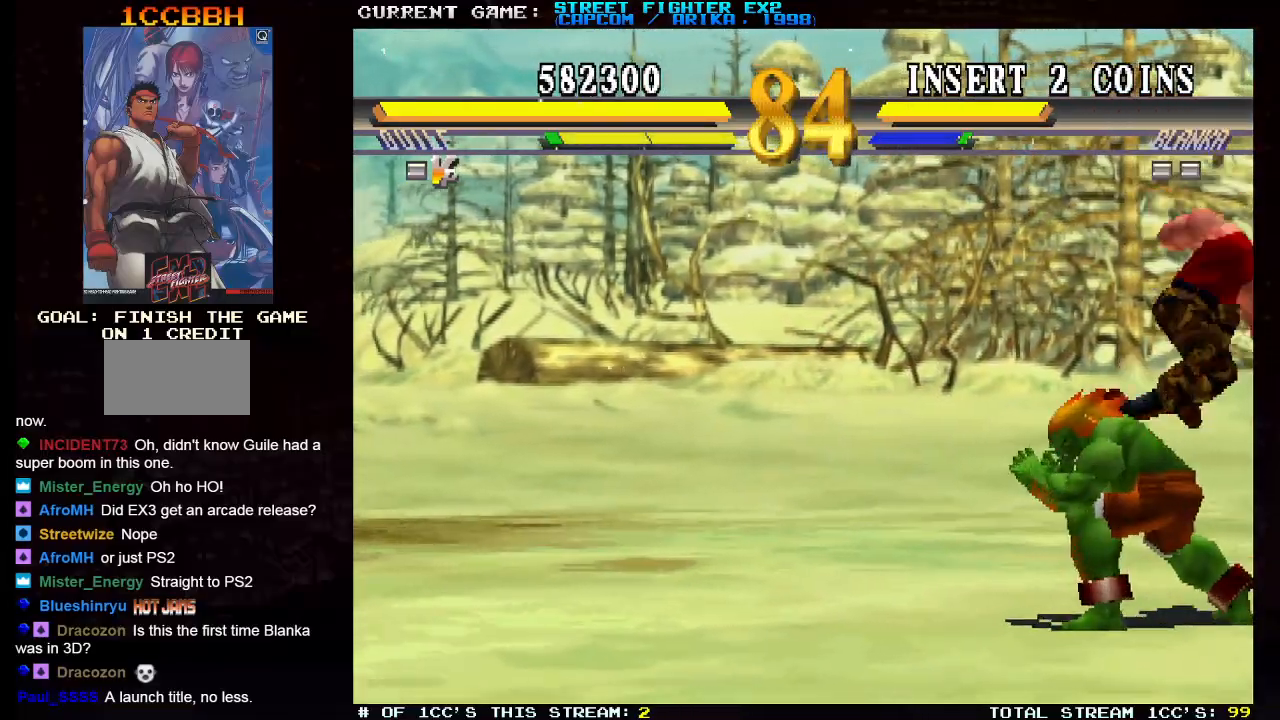
{"buttons": ["TRIANGLE"], "left_stick": "right", "events": [[267, "TRIANGLE", "down"], [350, "TRIANGLE", "up"], [450, "left_stick", "right"], [483, "TRIANGLE", "down"]]}
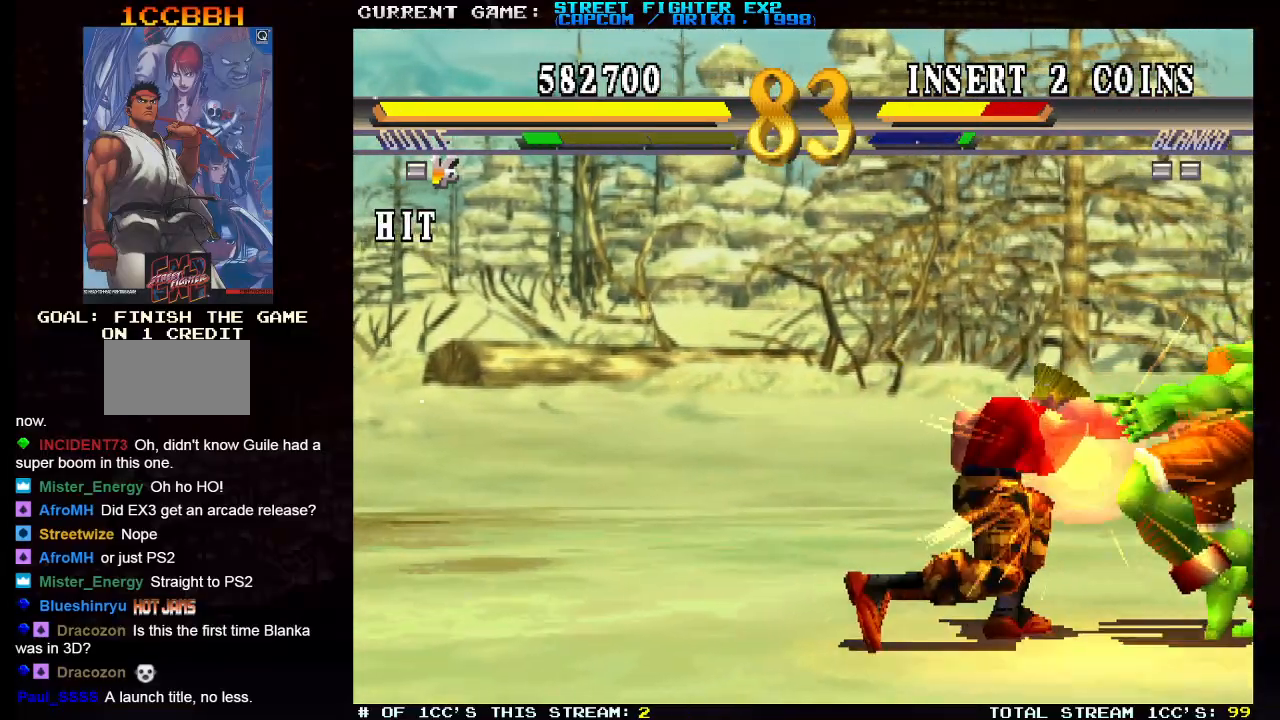
{"buttons": [], "left_stick": "down-left", "events": [[50, "TRIANGLE", "up"], [83, "left_stick", "left"], [183, "TRIANGLE", "down"], [183, "left_stick", "right"], [233, "TRIANGLE", "up"], [283, "left_stick", "left"], [350, "TRIANGLE", "down"], [350, "left_stick", "down-right"], [383, "TRIANGLE", "up"], [417, "left_stick", "down-left"]]}
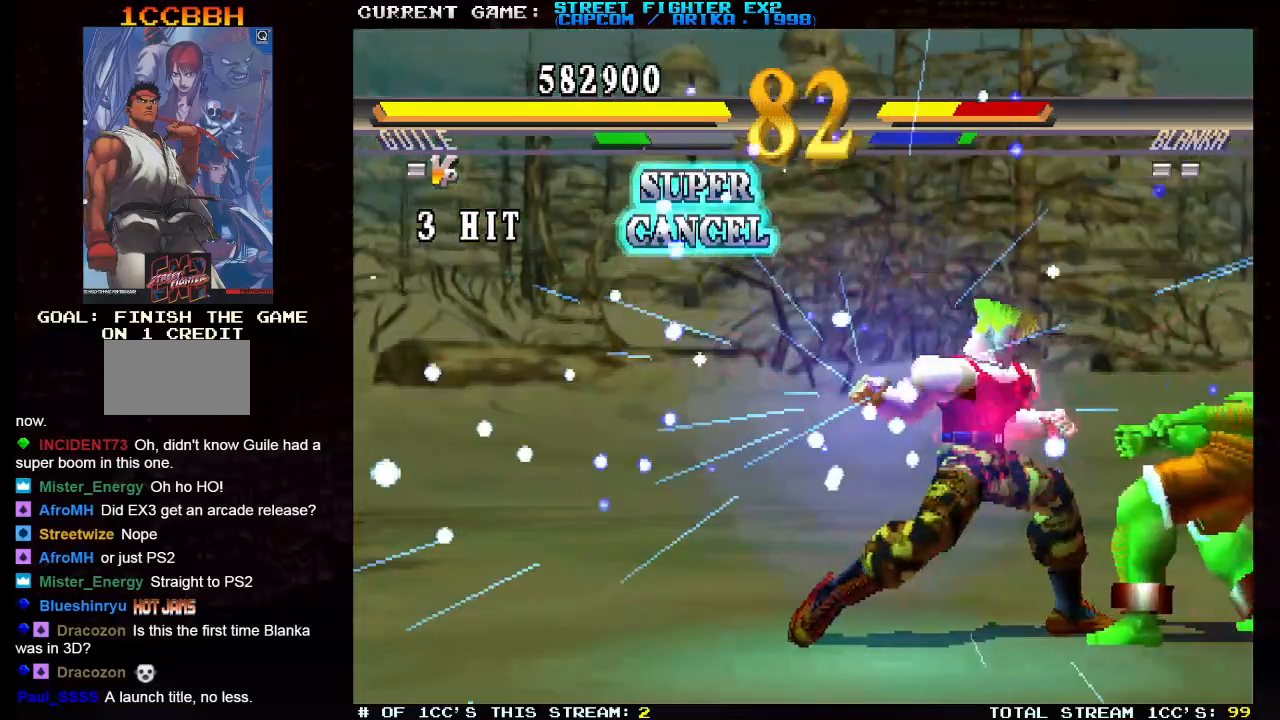
{"buttons": [], "left_stick": "down-left", "events": []}
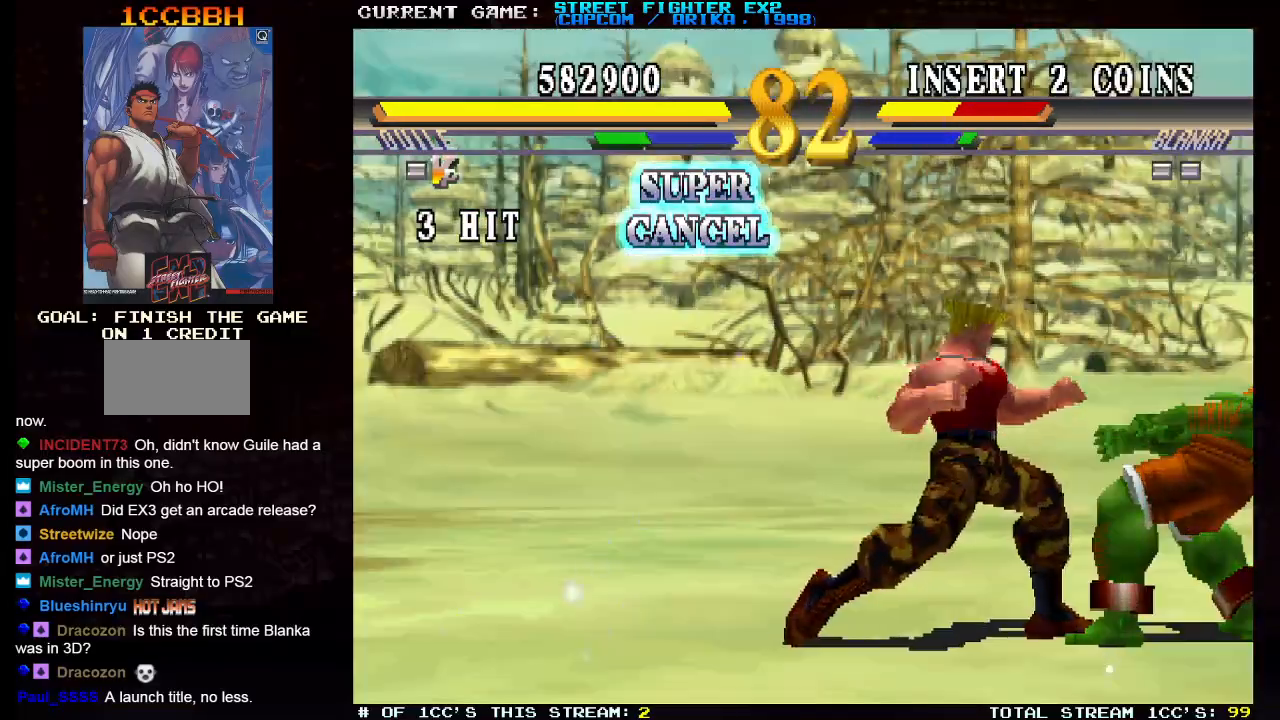
{"buttons": [], "left_stick": "down-left", "events": []}
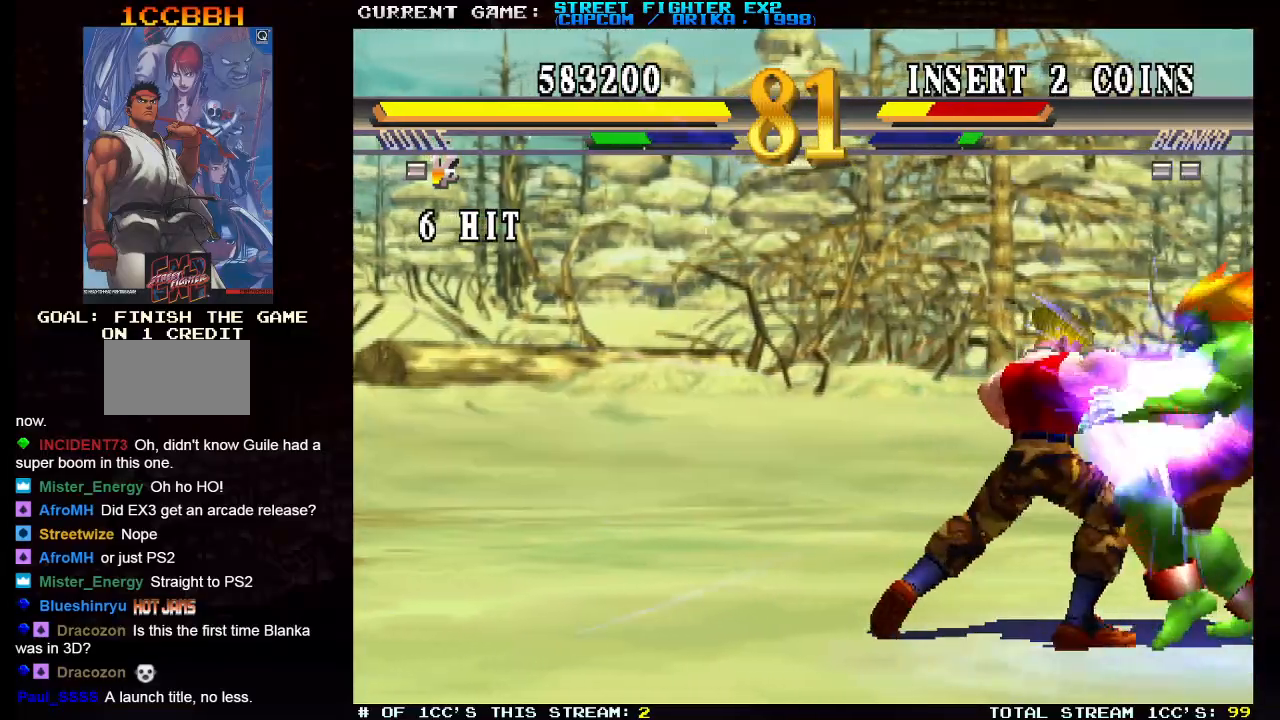
{"buttons": ["CIRCLE"], "left_stick": "up", "events": [[300, "left_stick", "down-right"], [383, "left_stick", "down-left"], [450, "left_stick", "right"], [483, "CIRCLE", "down"], [500, "left_stick", "up"]]}
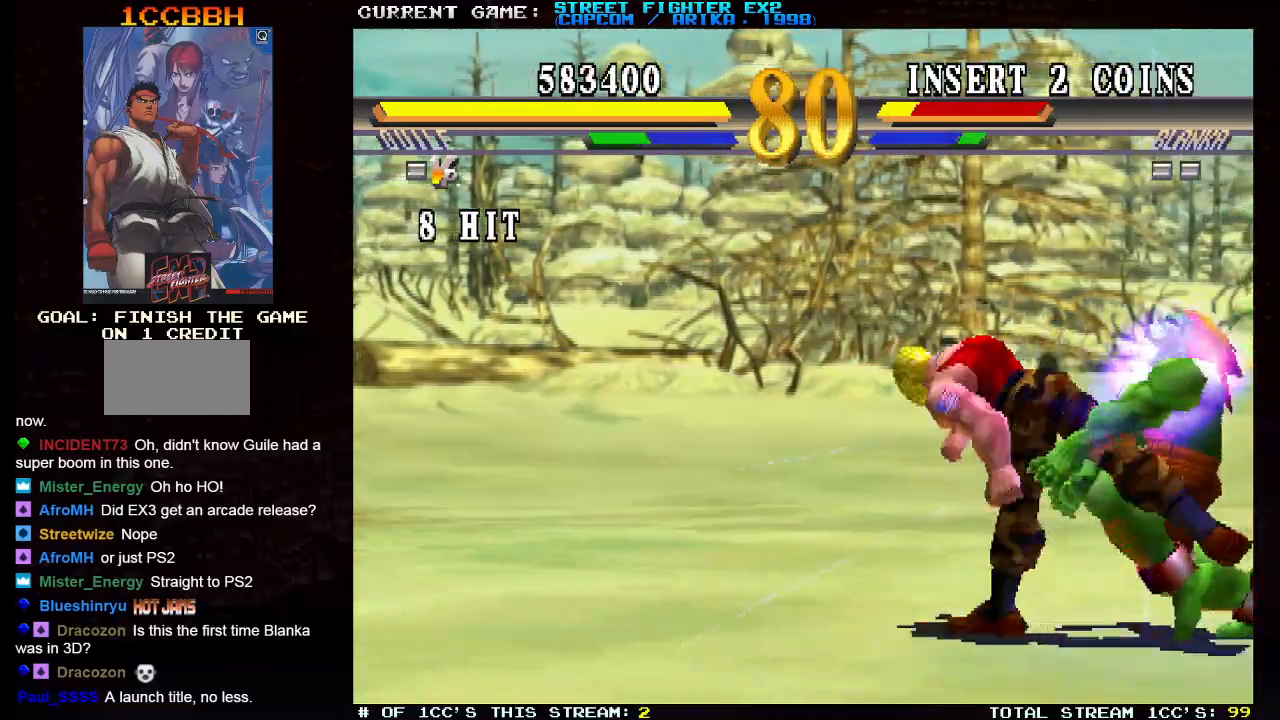
{"buttons": [], "left_stick": "down-left", "events": [[50, "CIRCLE", "up"], [83, "left_stick", "down-left"]]}
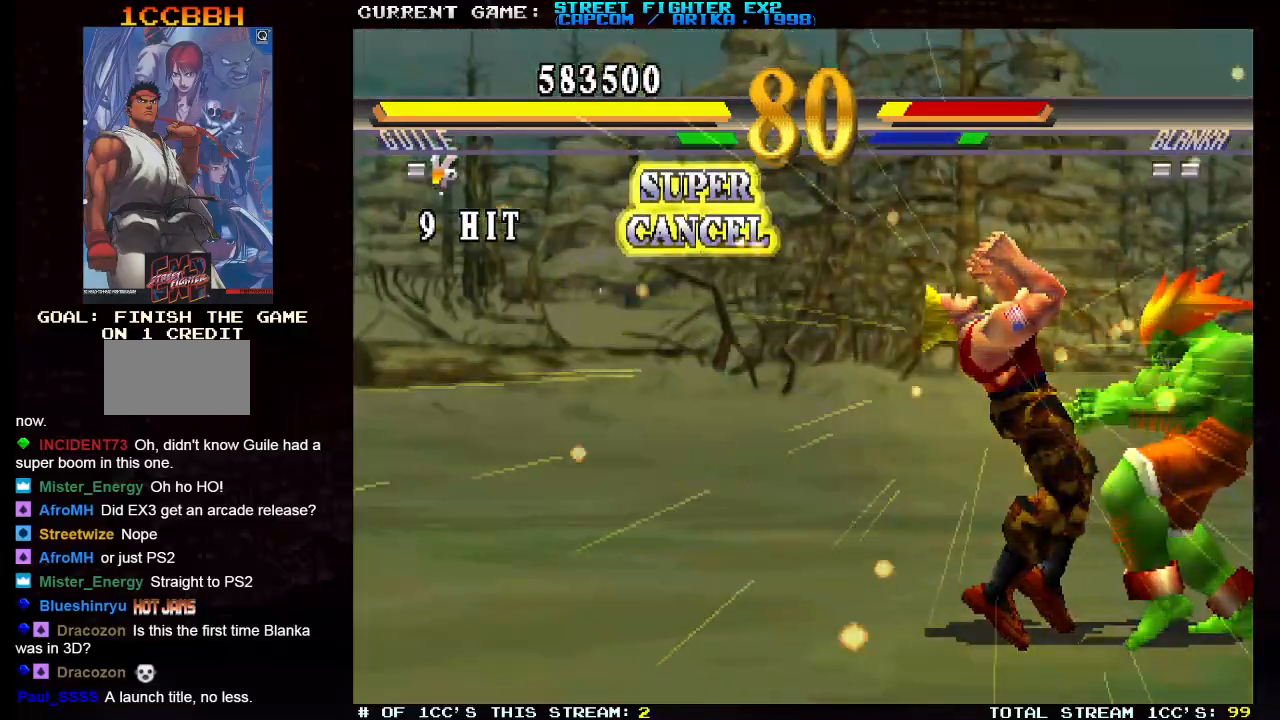
{"buttons": [], "left_stick": "down-left", "events": []}
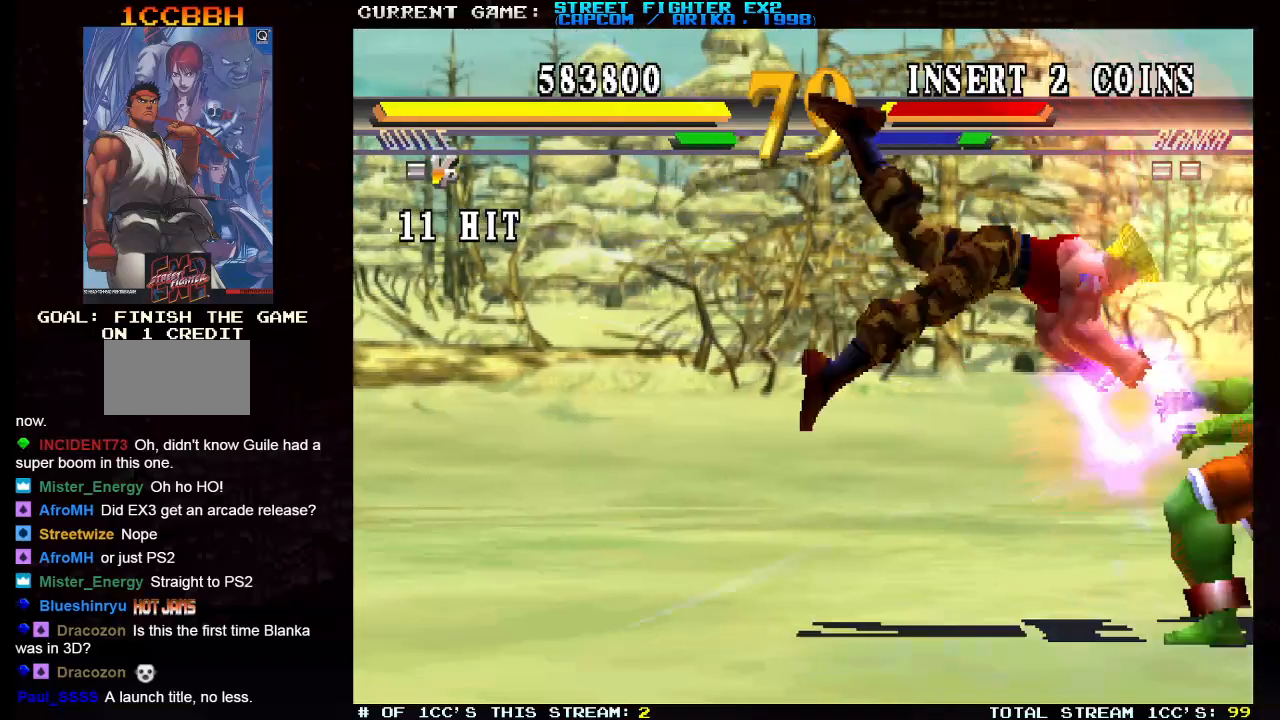
{"buttons": [], "left_stick": "down-left", "events": []}
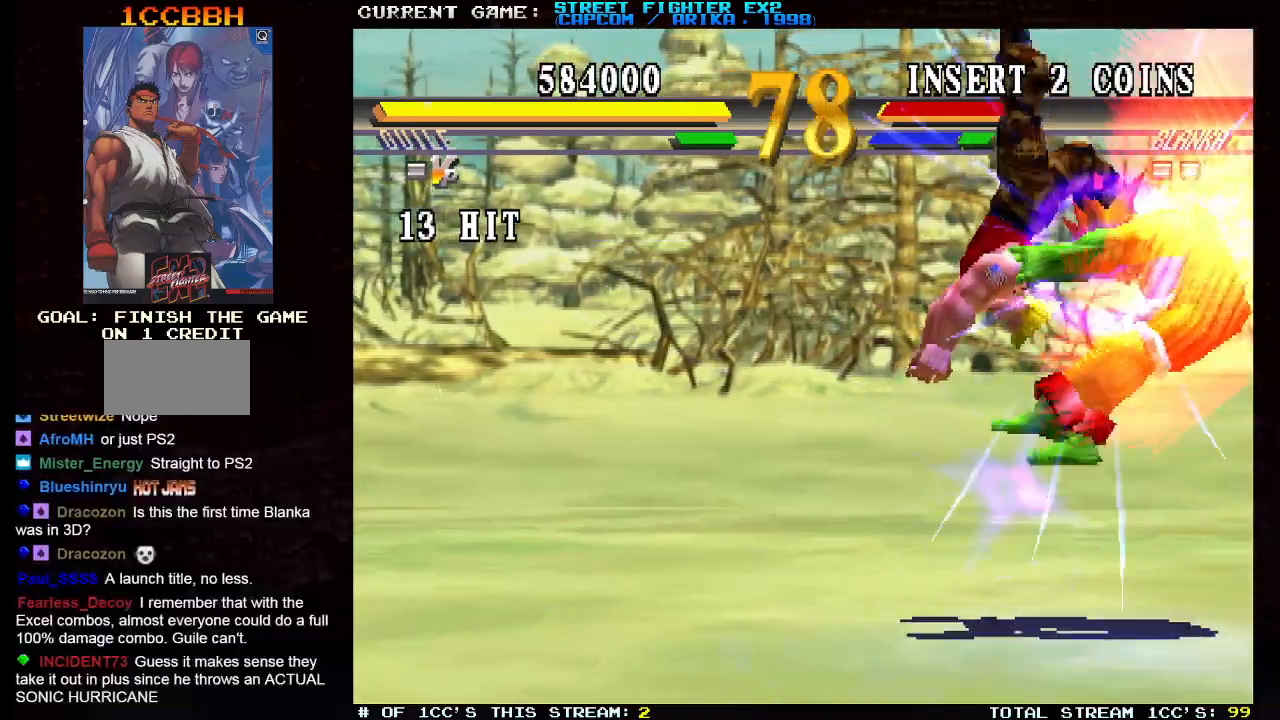
{"buttons": [], "left_stick": "center", "events": [[167, "left_stick", "center"]]}
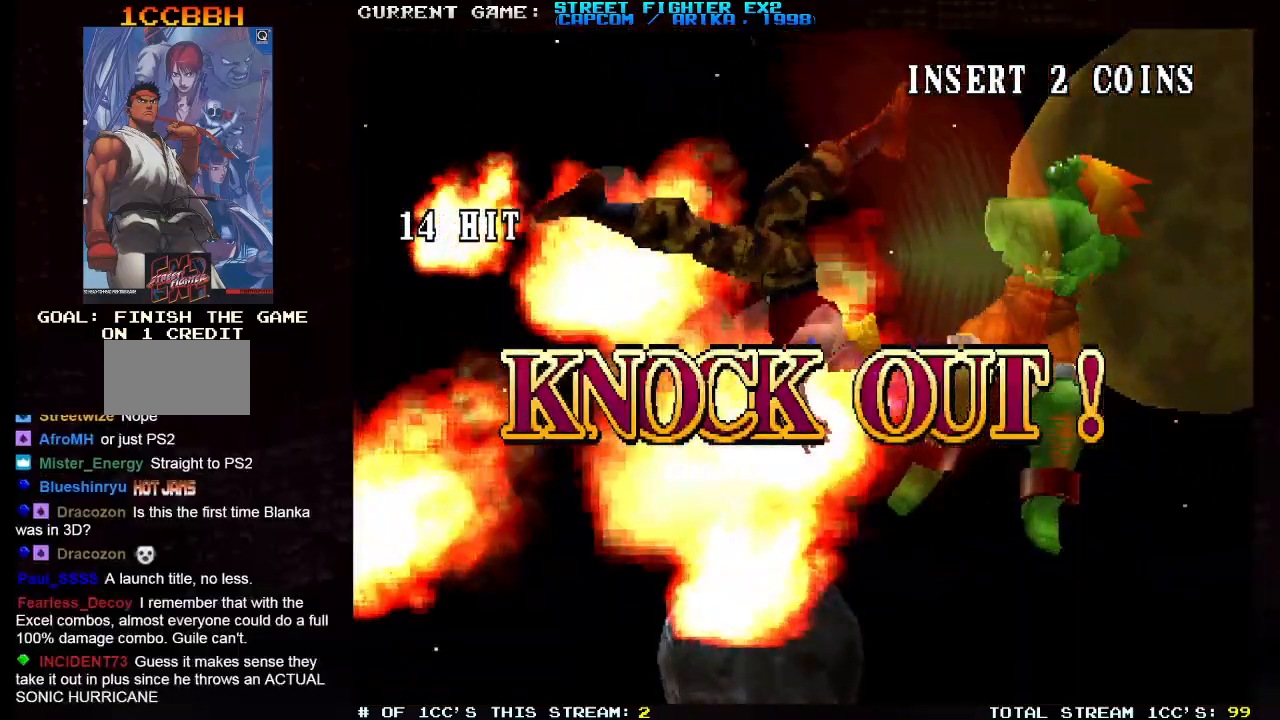
{"buttons": ["R1", "R2"], "left_stick": "center", "events": [[267, "R1", "down"], [483, "R2", "down"]]}
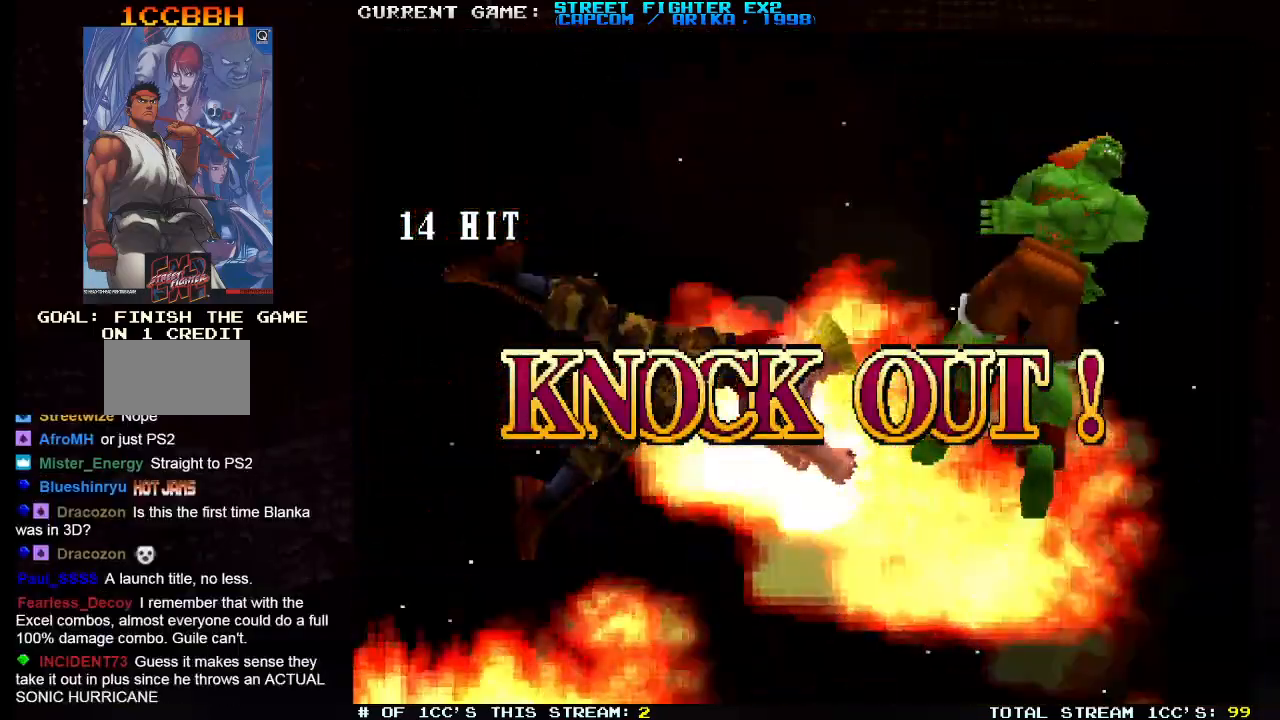
{"buttons": [], "left_stick": "center", "events": [[417, "R2", "up"], [450, "R1", "up"]]}